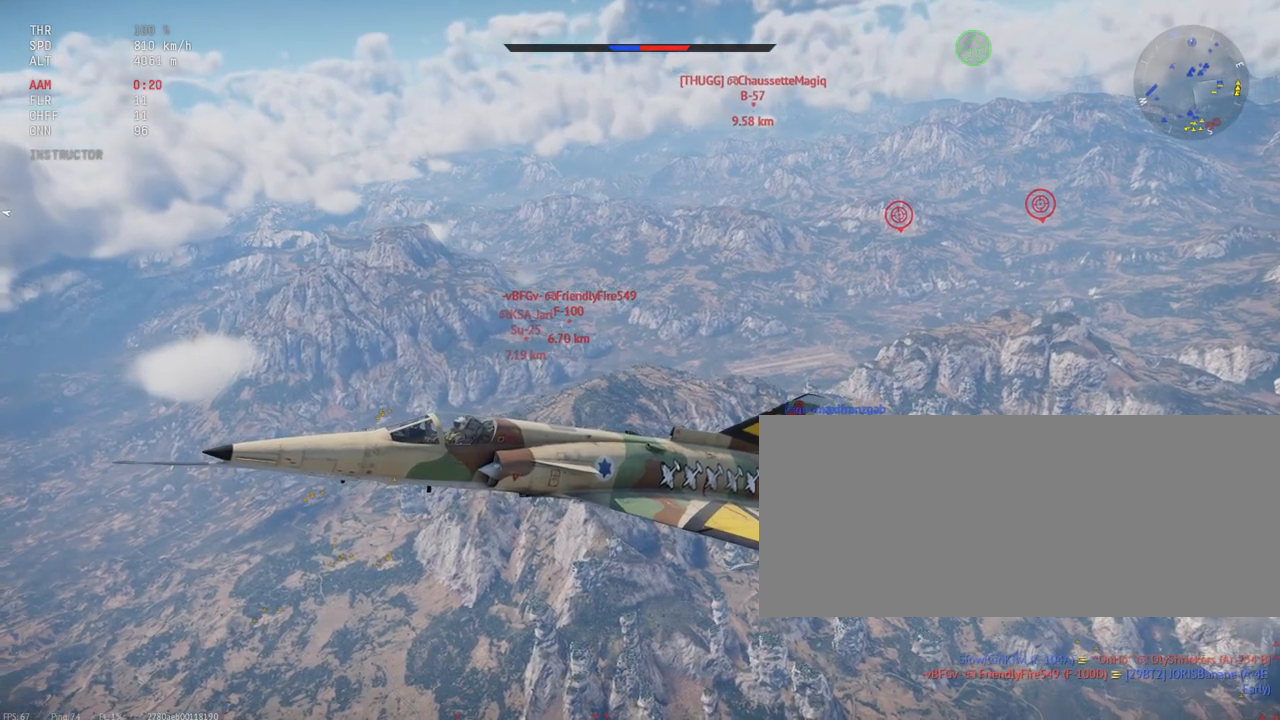
Gameplay with keyboard and mouse; each line is a JSON object with the keys and mouse buttons held at the frame after it. "events" lists presses ("down") and releases ("up") of ".", "/", "0", "1", "2", "3", "4", "5", "6", "7", "8", "9", "a", "alt_l", "alt_r", "b", "backslash", "backspace", "c", "caps_lock", "comma", "ctrl_l", "ctrl_r", "d", "e", "equals", "escape", "f", "f1", "f10", "f11", "f12", "f2", "f3", "f4", "f5", "f6", "f7", "f8", "f9", "g", "h", "i", "j", "k", "l", "lbracket", "m", "minus", "n", "o", "p", "q", "quote", "r", "rbracket", "return", "s", "semicolon", "shift_r", "space", "super_l", "super_r", "t", "tab", "tilde", "u", "v", "w", "x", "y", "z", "mouse_left", "mouse_wheel", "mouse_right", "mouse_mb4" and "mouse_mb5" between this image and that frame as [ms after this image, input, new state], when the widget could be followed in between. "mouse_left", "mouse_wheel", "mouse_right", "mouse_mb4", "mouse_mb5" = the "left", "wheel", "right", "mb4", "mb5" buttons of the "mouse" list. No other keys are recorded. "wheel" means that the mouse wheel is clicked or scrolled. Mouse movement is not recorded. Not read: shift_l.
{"keys": ["c"], "mouse": [], "events": []}
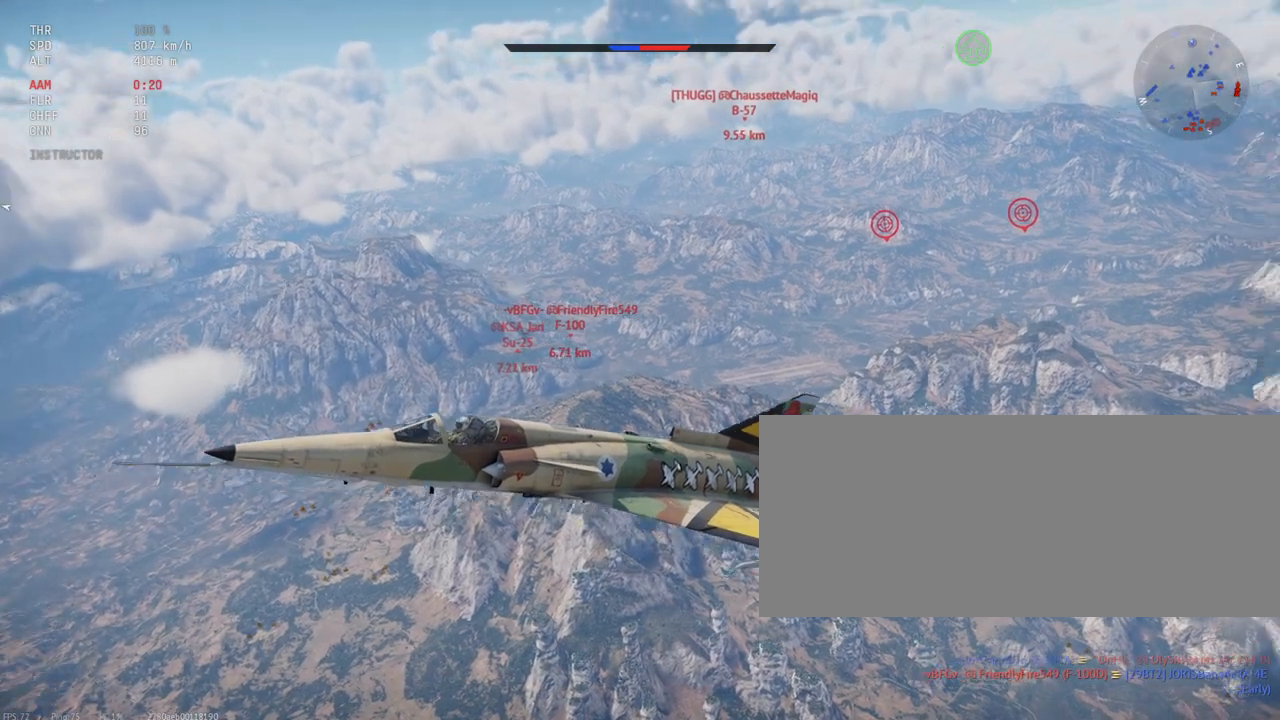
{"keys": ["c"], "mouse": [], "events": []}
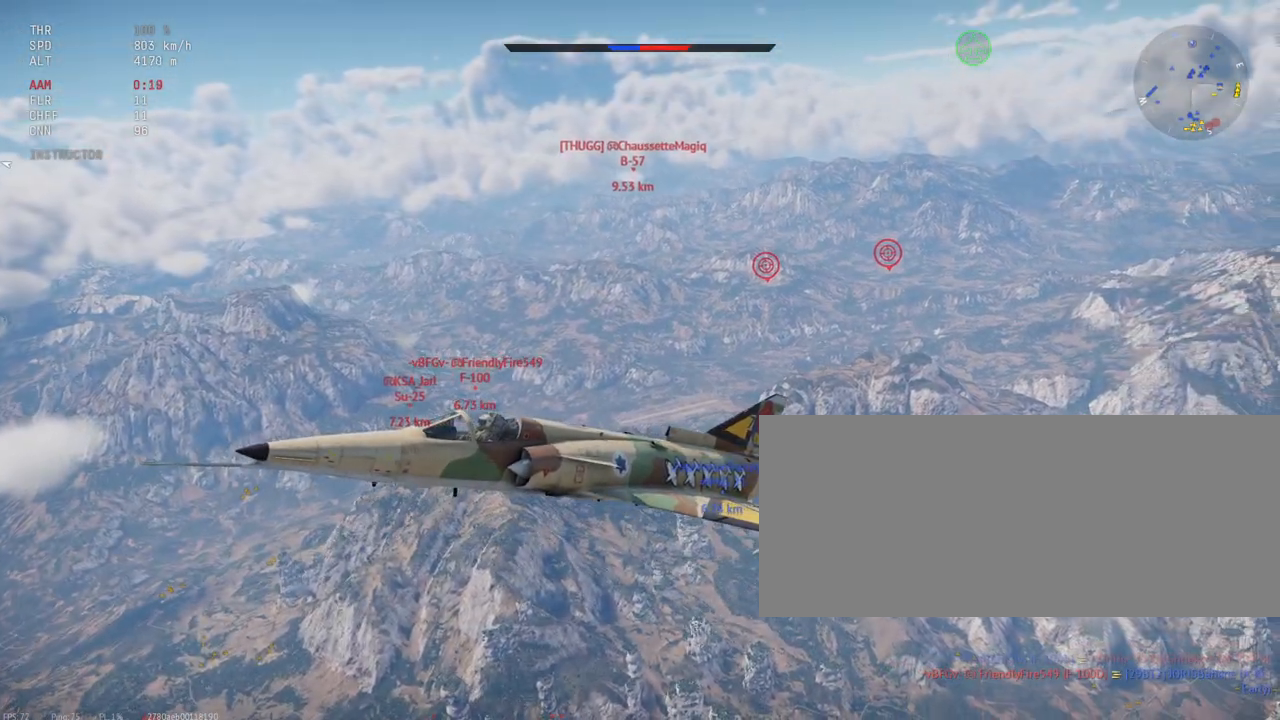
{"keys": ["c"], "mouse": [], "events": []}
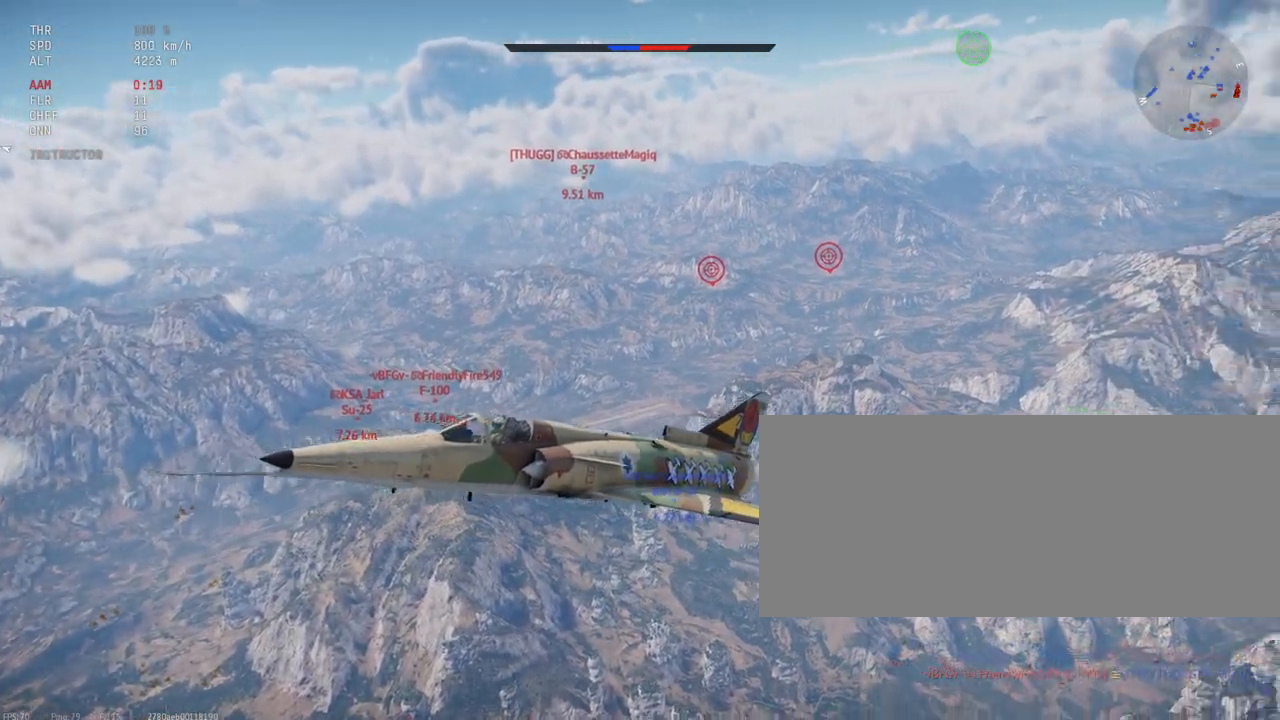
{"keys": ["c", "w"], "mouse": [], "events": [[217, "w", "down"]]}
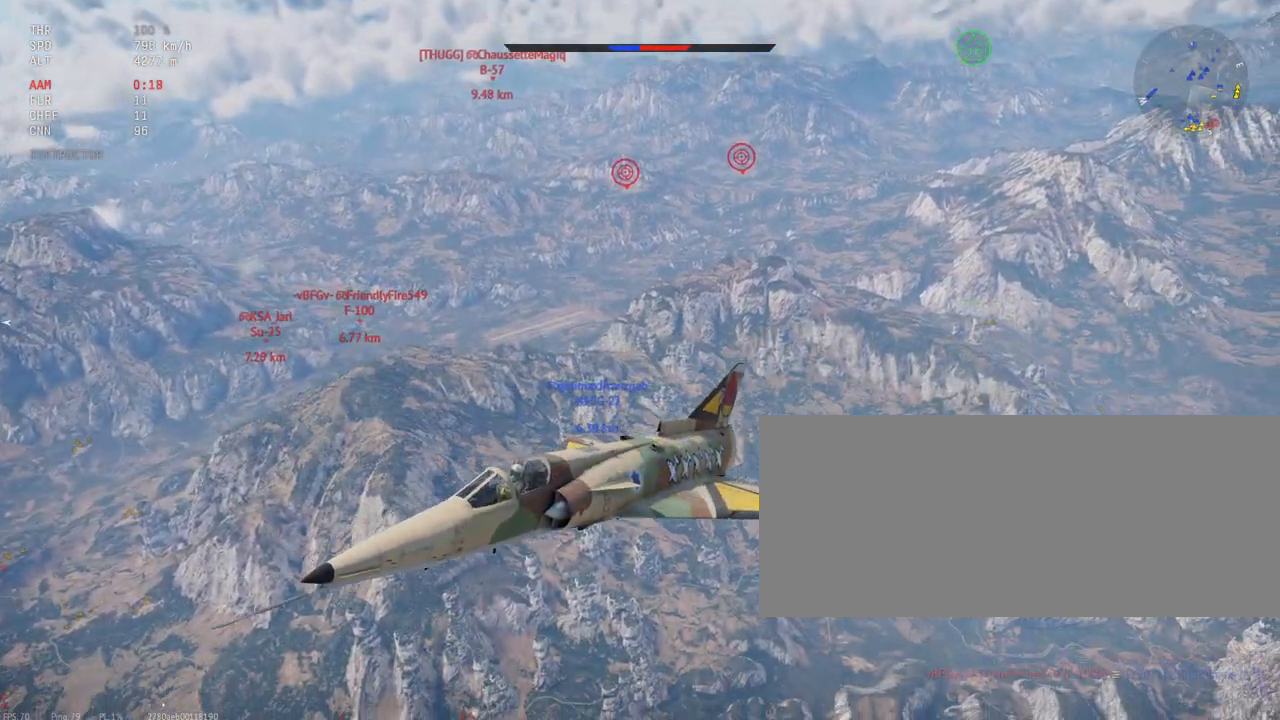
{"keys": ["c"], "mouse": [], "events": [[383, "w", "up"]]}
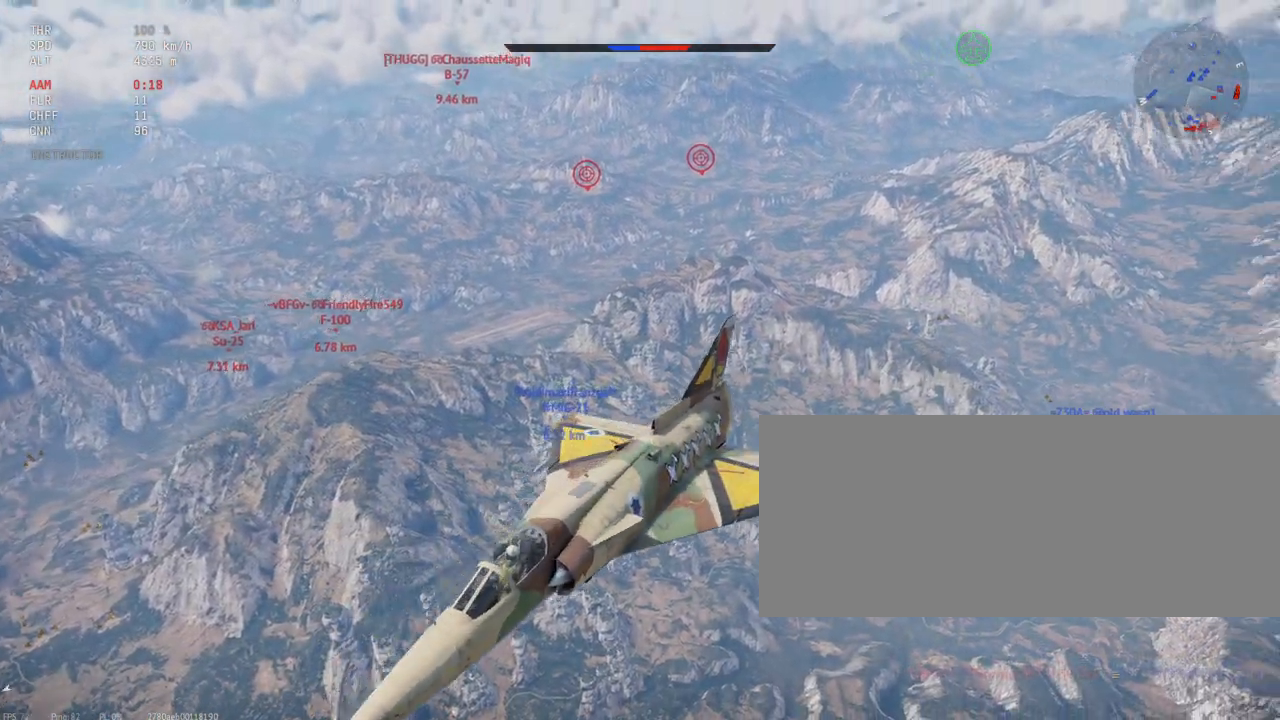
{"keys": ["c"], "mouse": [], "events": [[150, "w", "down"], [283, "w", "up"]]}
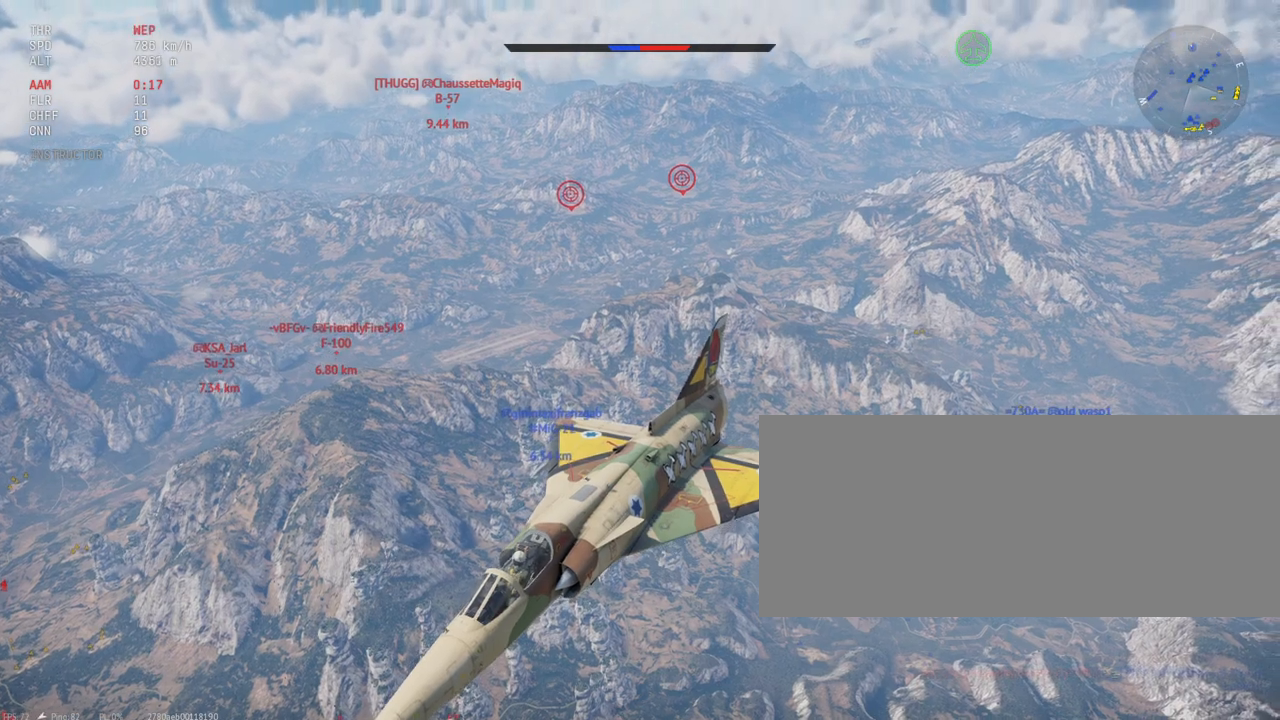
{"keys": ["c"], "mouse": [], "events": []}
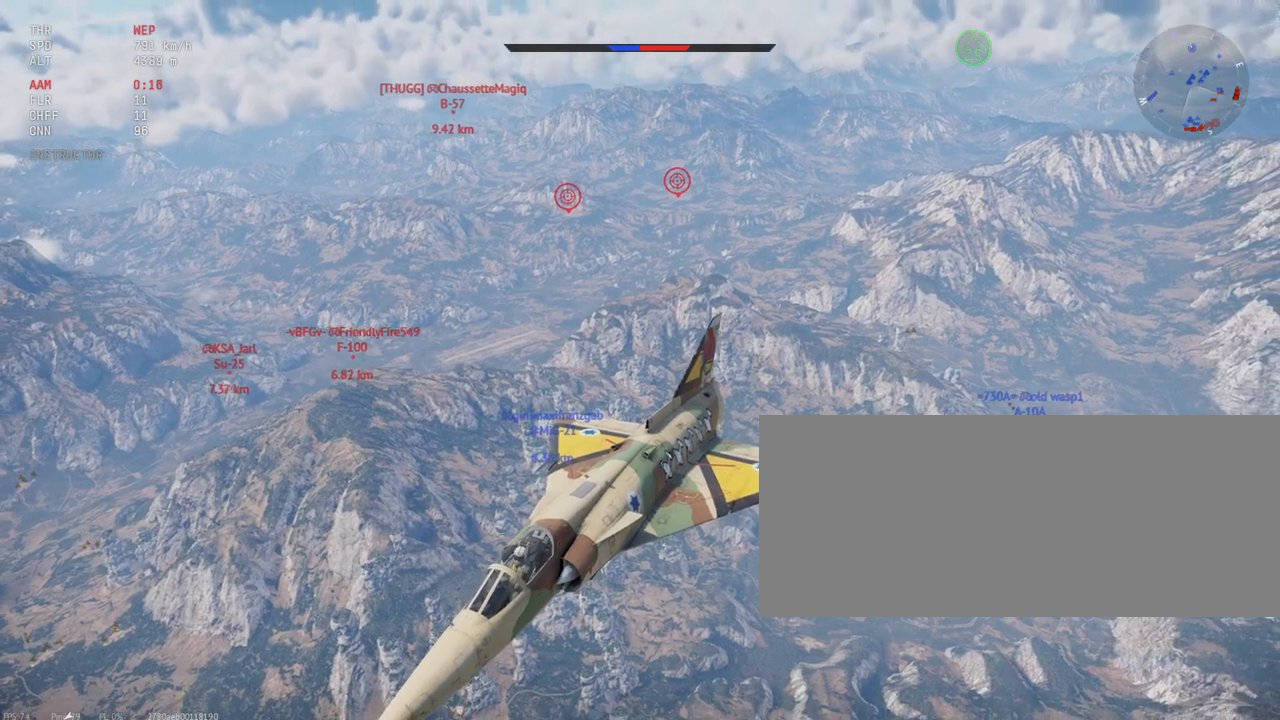
{"keys": ["c"], "mouse": [], "events": []}
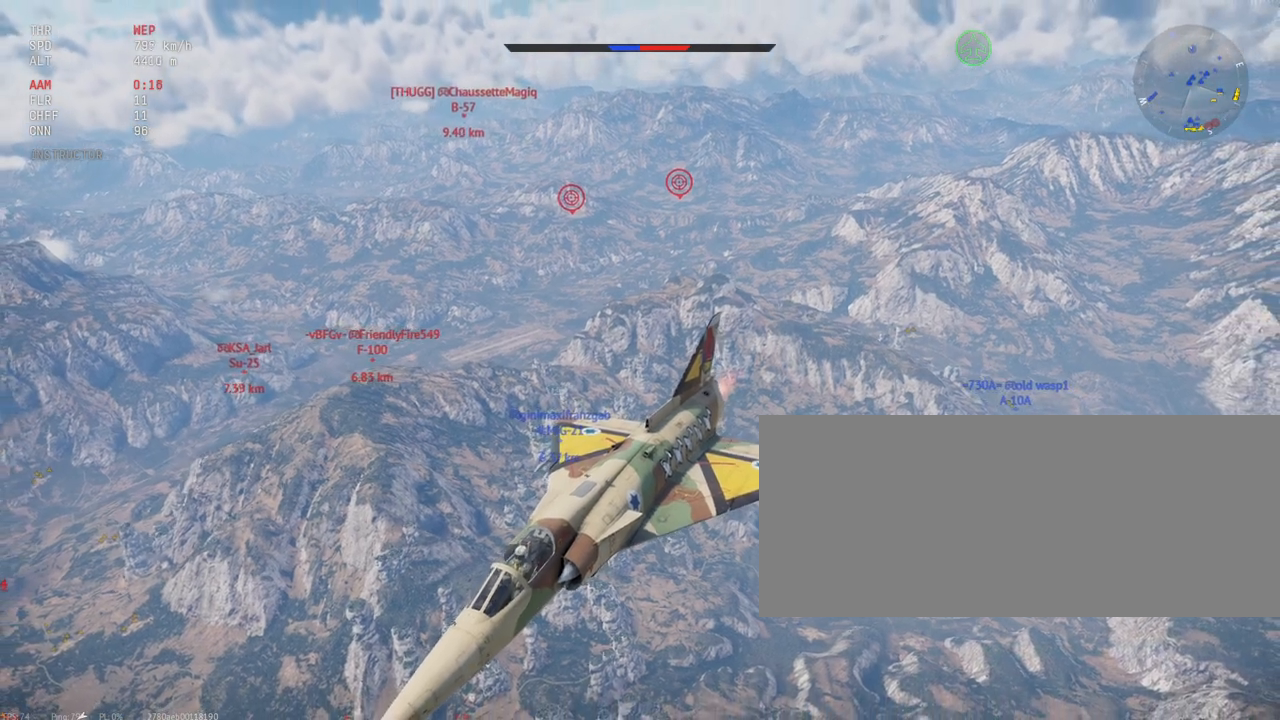
{"keys": ["c"], "mouse": [], "events": []}
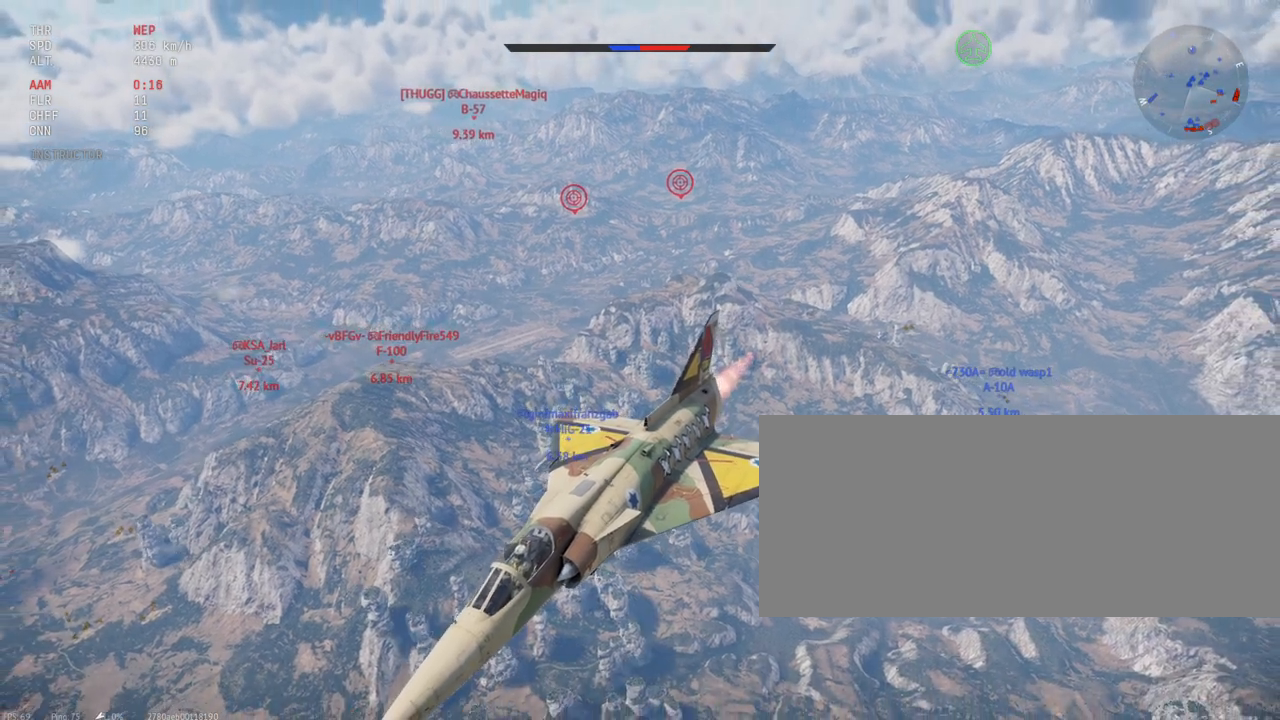
{"keys": ["c"], "mouse": [], "events": []}
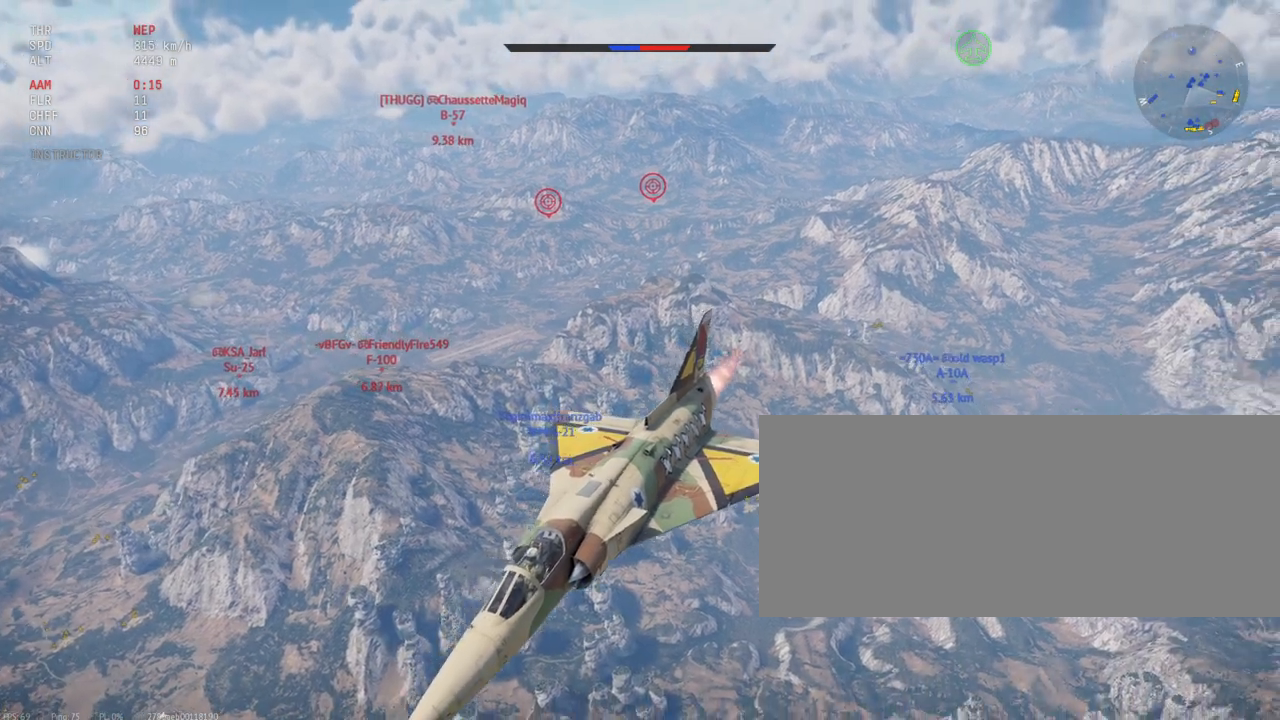
{"keys": ["c"], "mouse": [], "events": []}
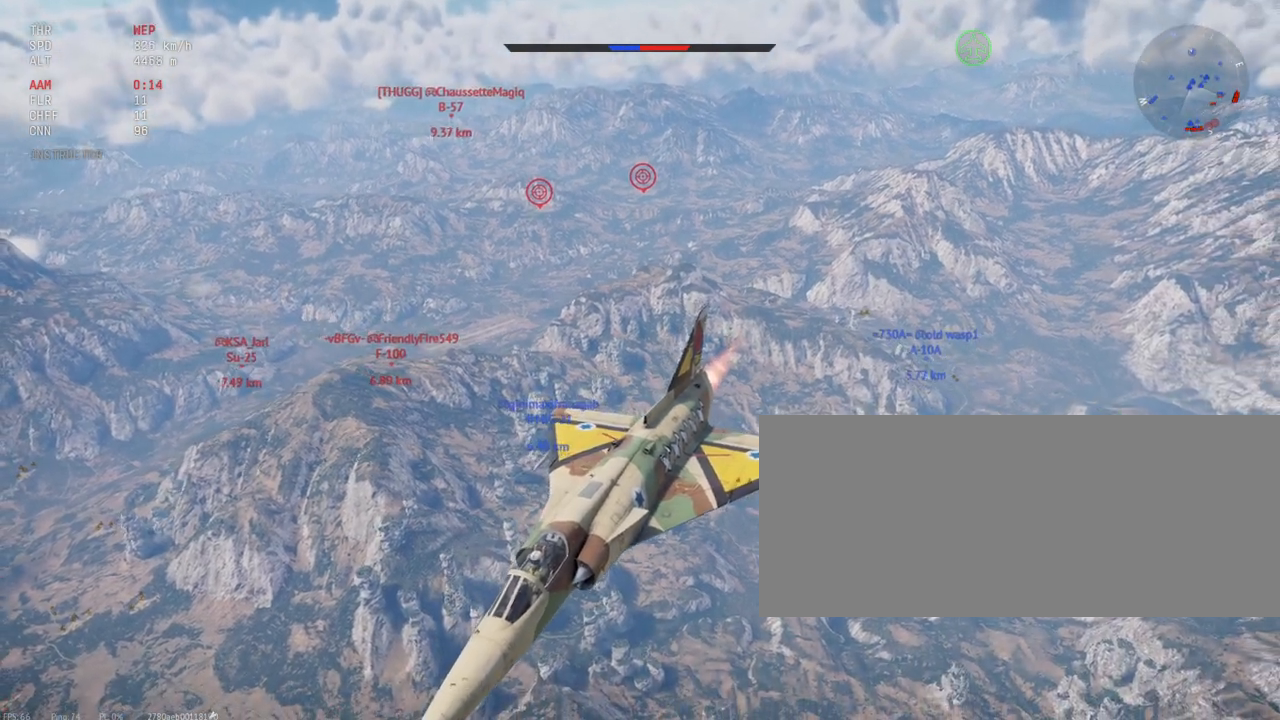
{"keys": ["c"], "mouse": [], "events": []}
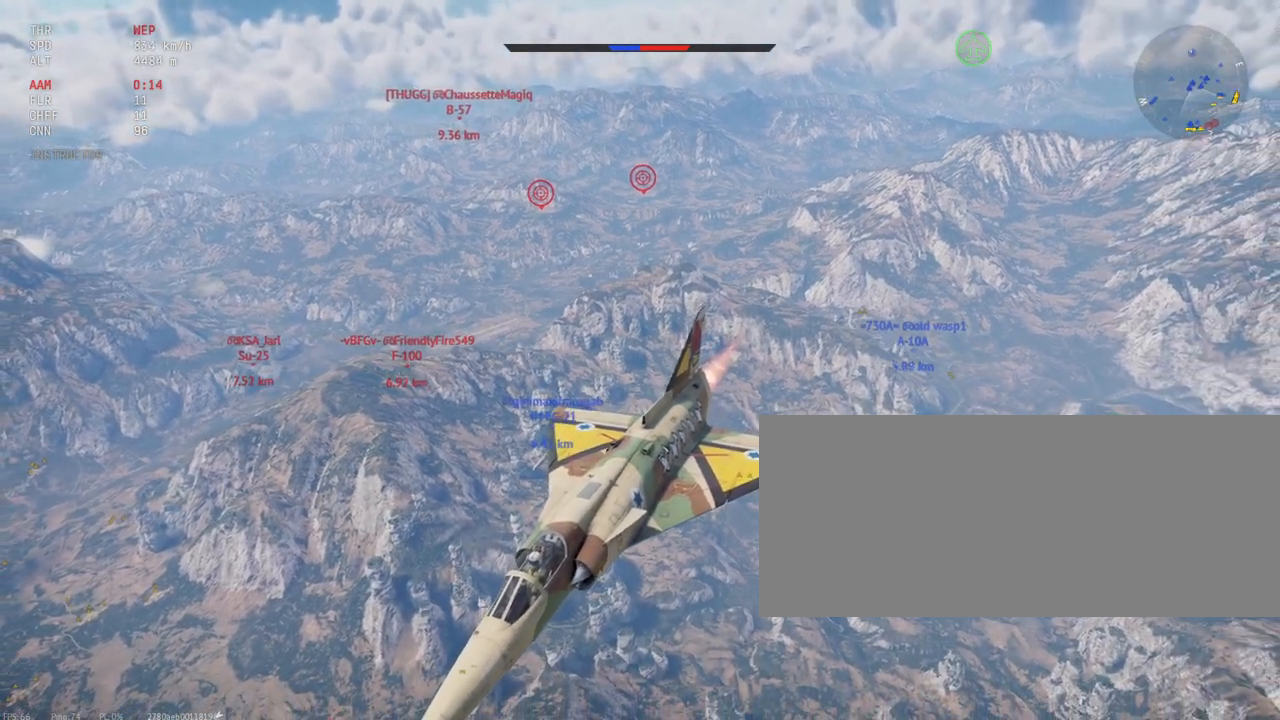
{"keys": ["c"], "mouse": [], "events": []}
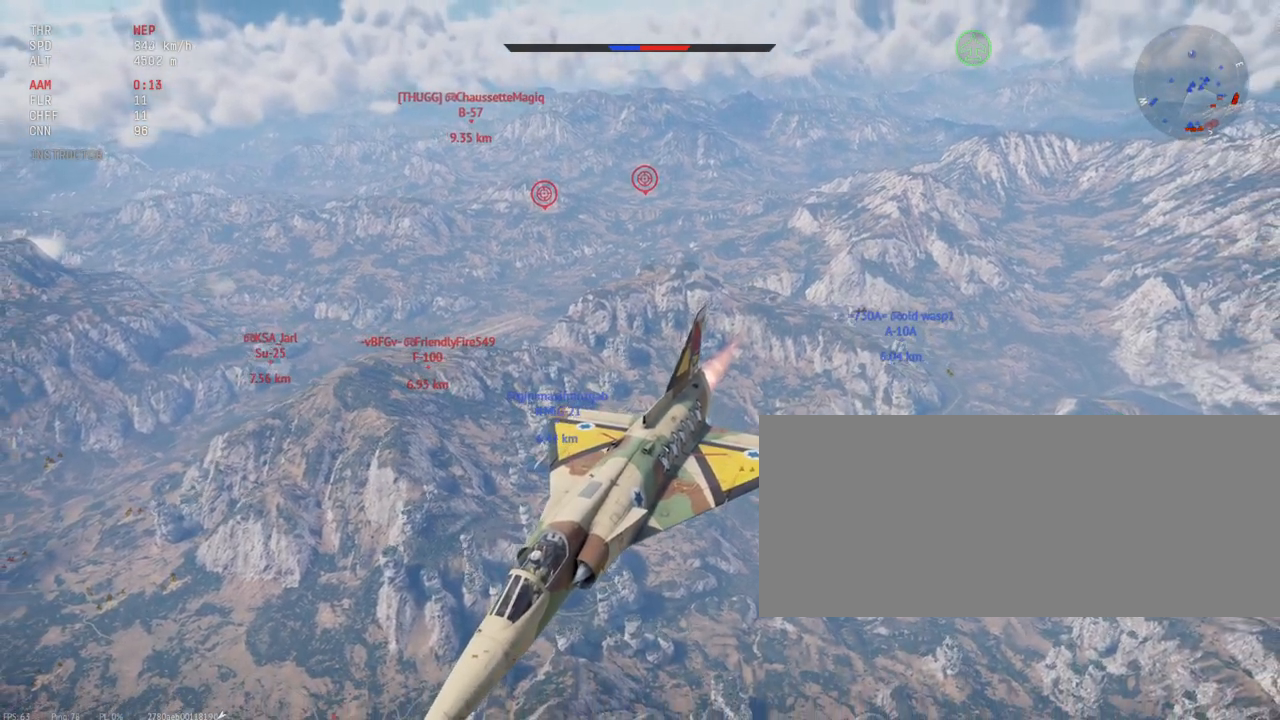
{"keys": ["c"], "mouse": [], "events": []}
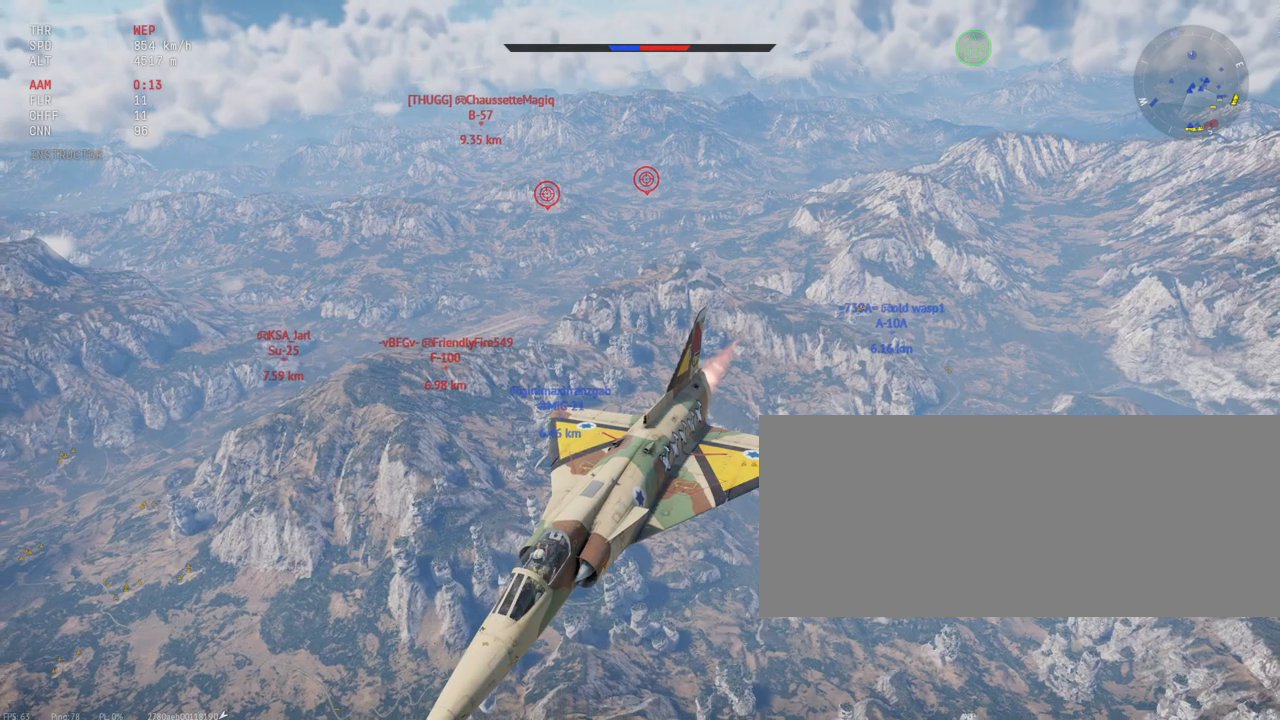
{"keys": ["c"], "mouse": [], "events": []}
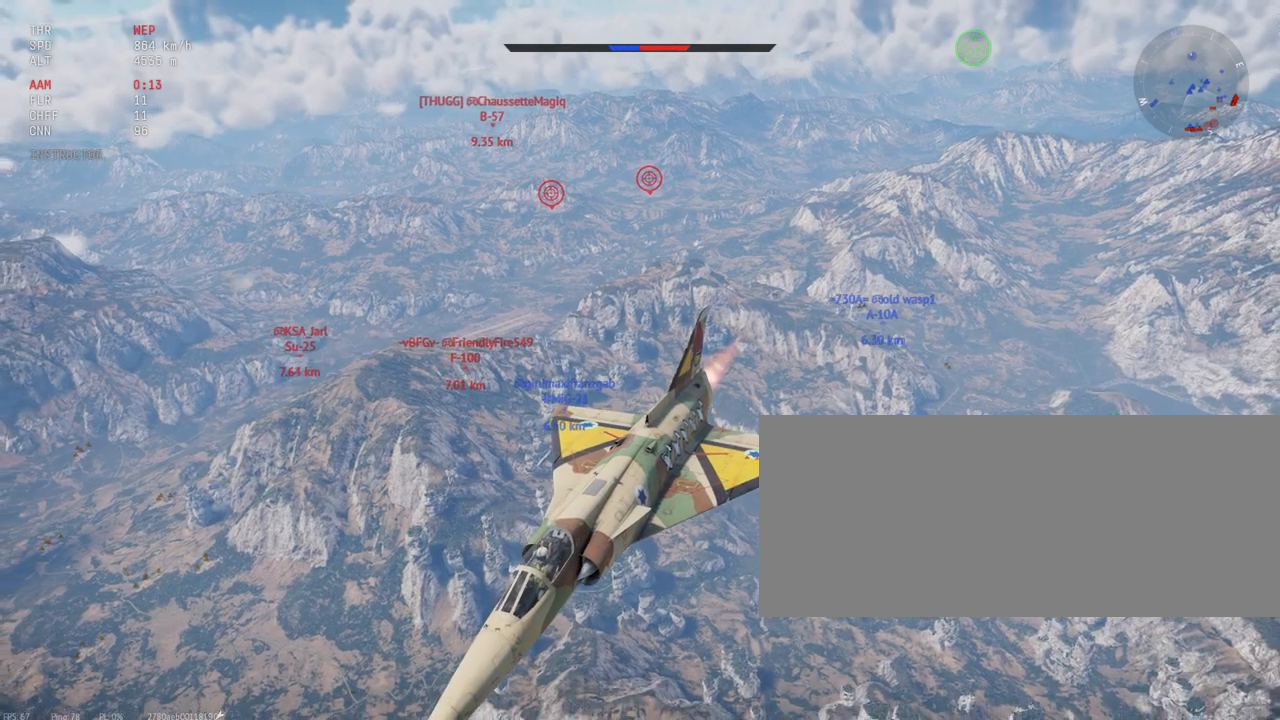
{"keys": ["c"], "mouse": [], "events": []}
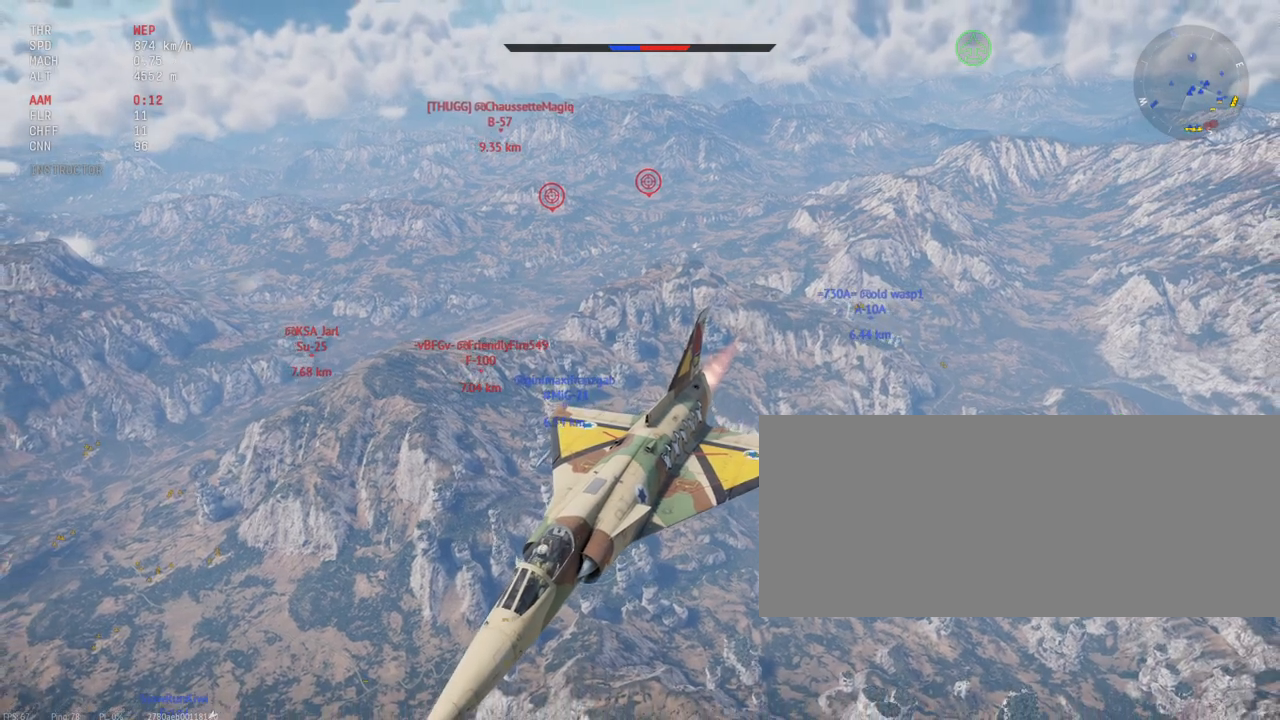
{"keys": ["a", "c"], "mouse": [], "events": [[133, "a", "down"]]}
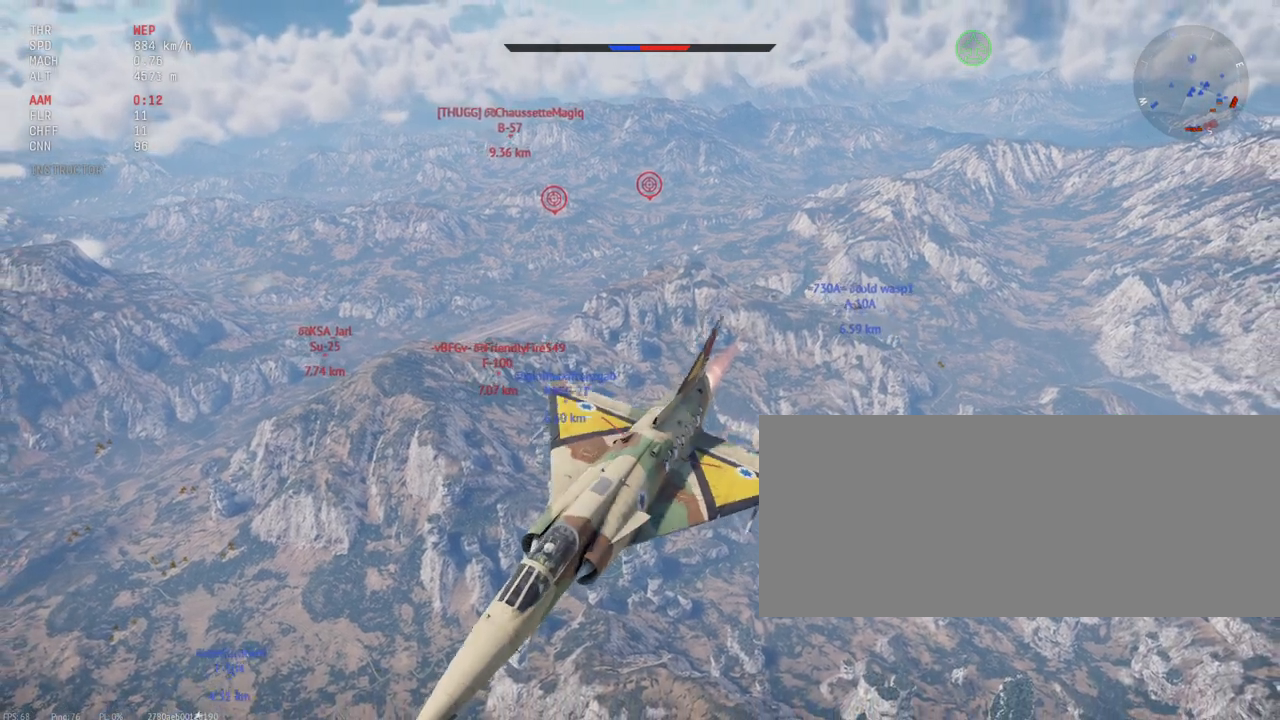
{"keys": ["c", "s"], "mouse": [], "events": [[133, "a", "up"], [167, "s", "down"]]}
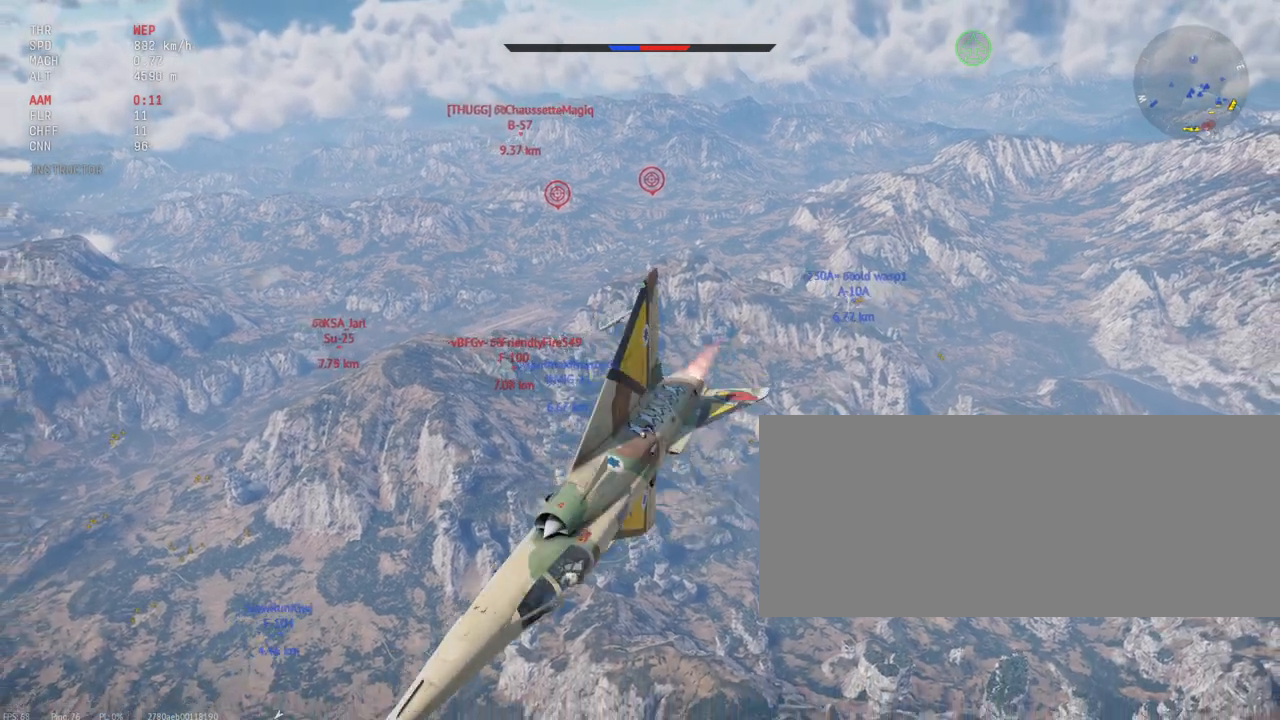
{"keys": ["c", "s"], "mouse": [], "events": []}
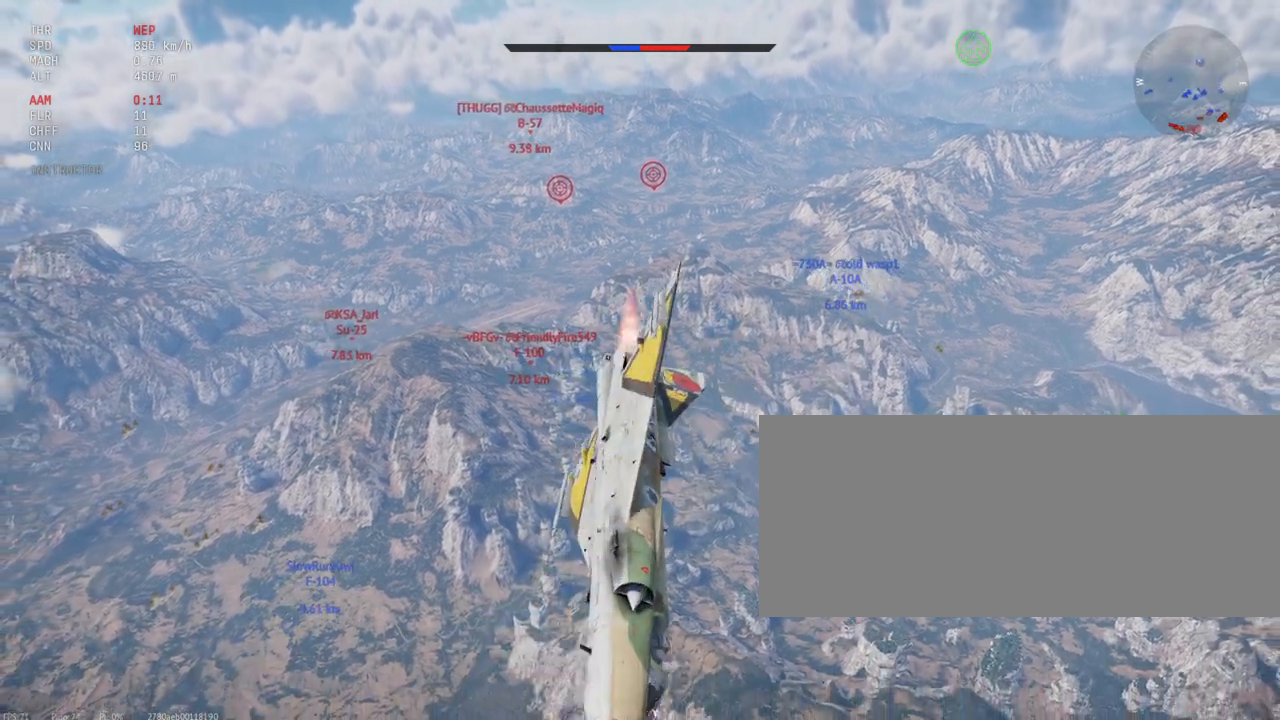
{"keys": ["c", "s"], "mouse": [], "events": []}
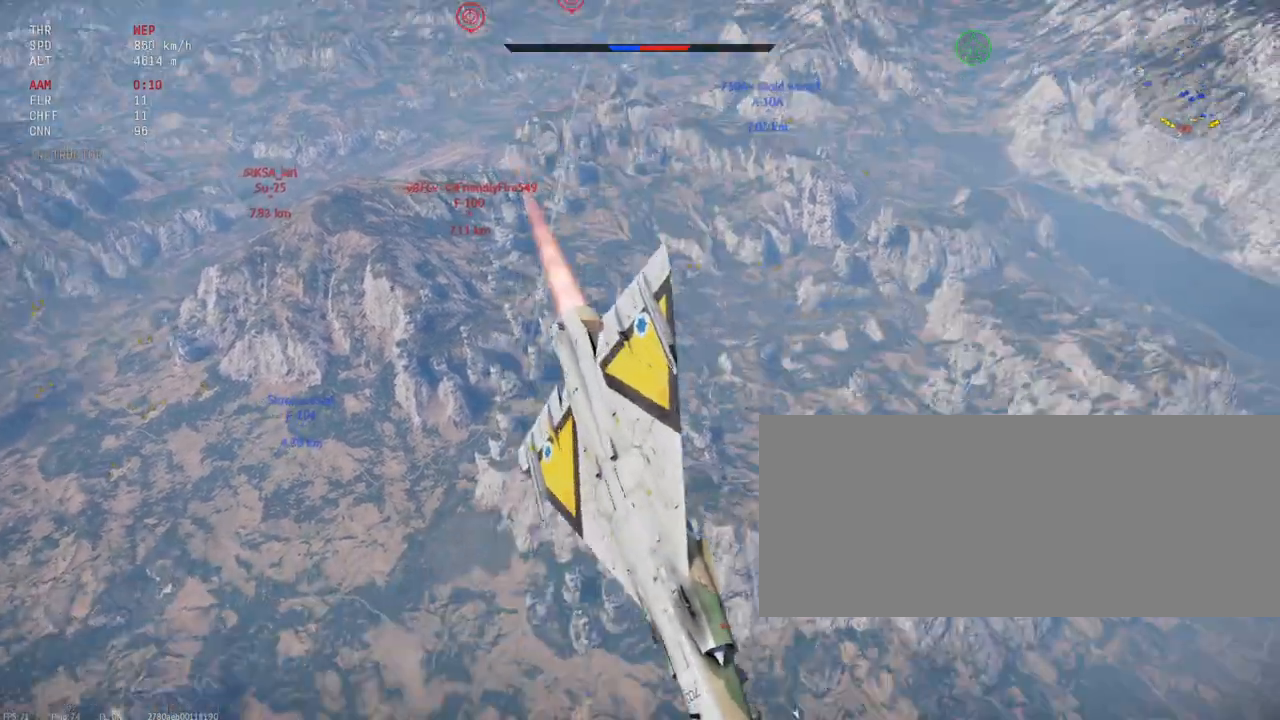
{"keys": ["c", "s"], "mouse": [], "events": []}
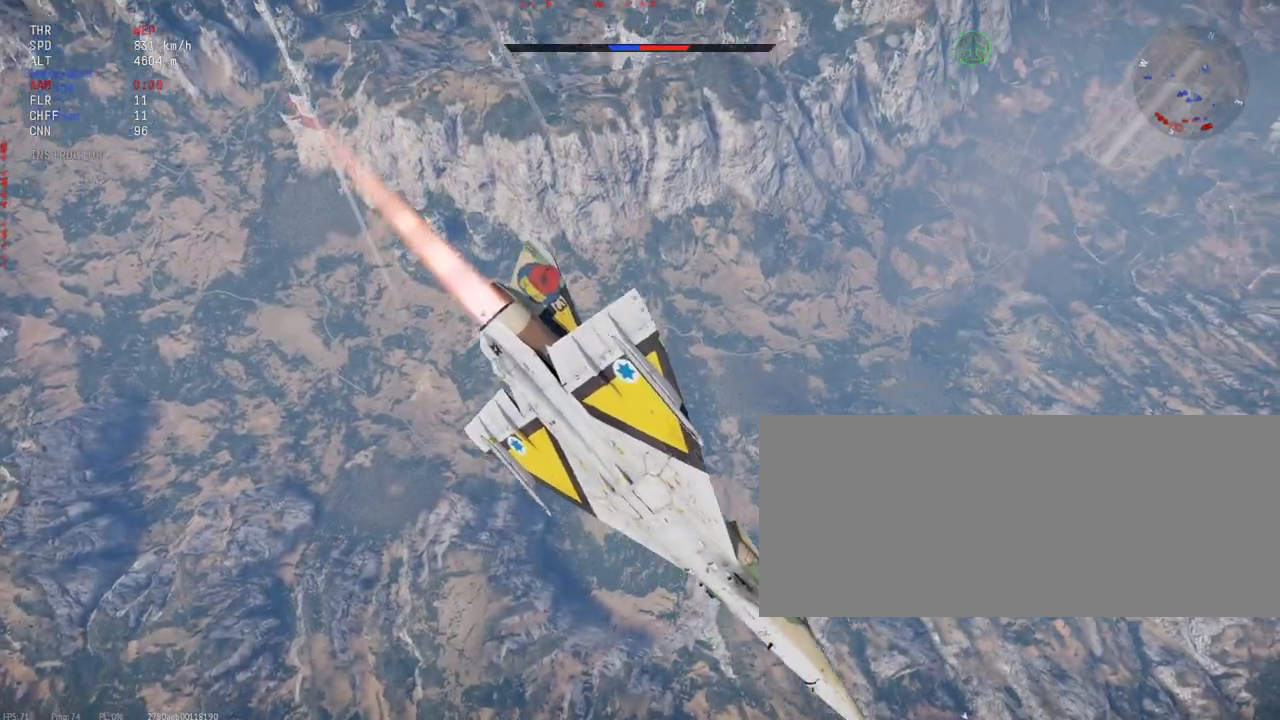
{"keys": ["c", "s"], "mouse": [], "events": [[250, "d", "down"], [383, "d", "up"]]}
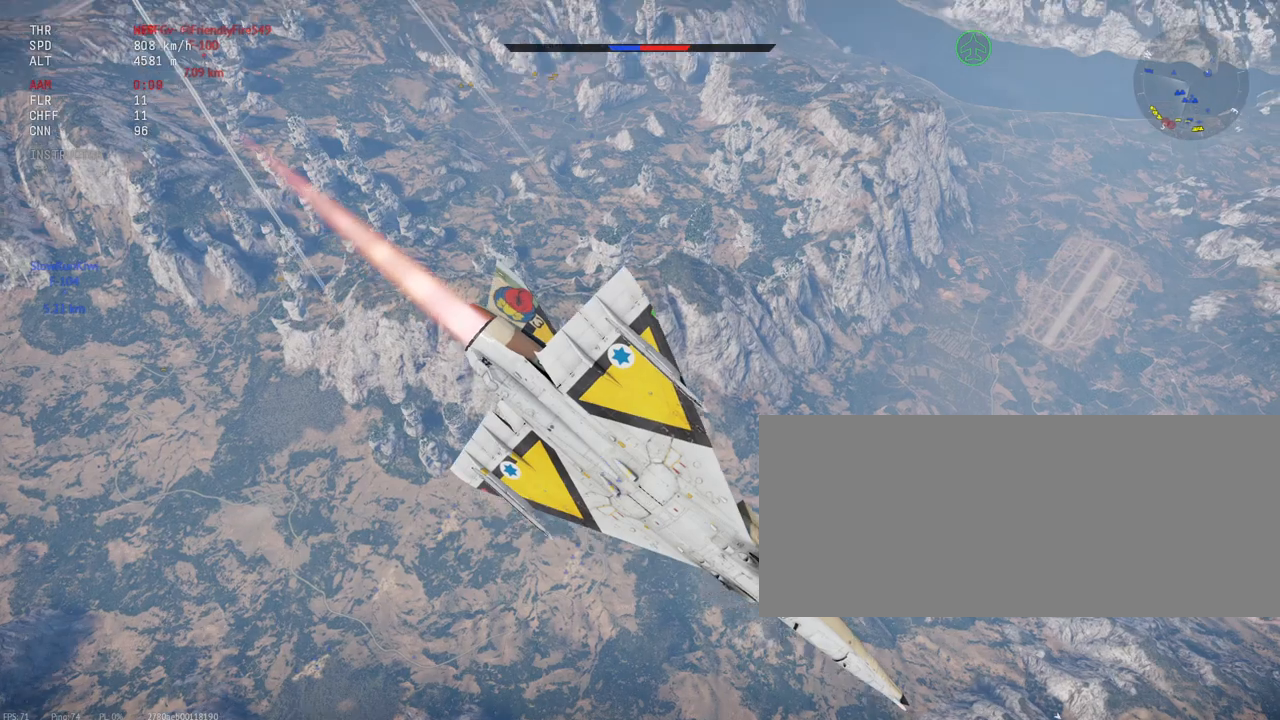
{"keys": ["c", "s"], "mouse": [], "events": [[233, "d", "down"], [333, "d", "up"]]}
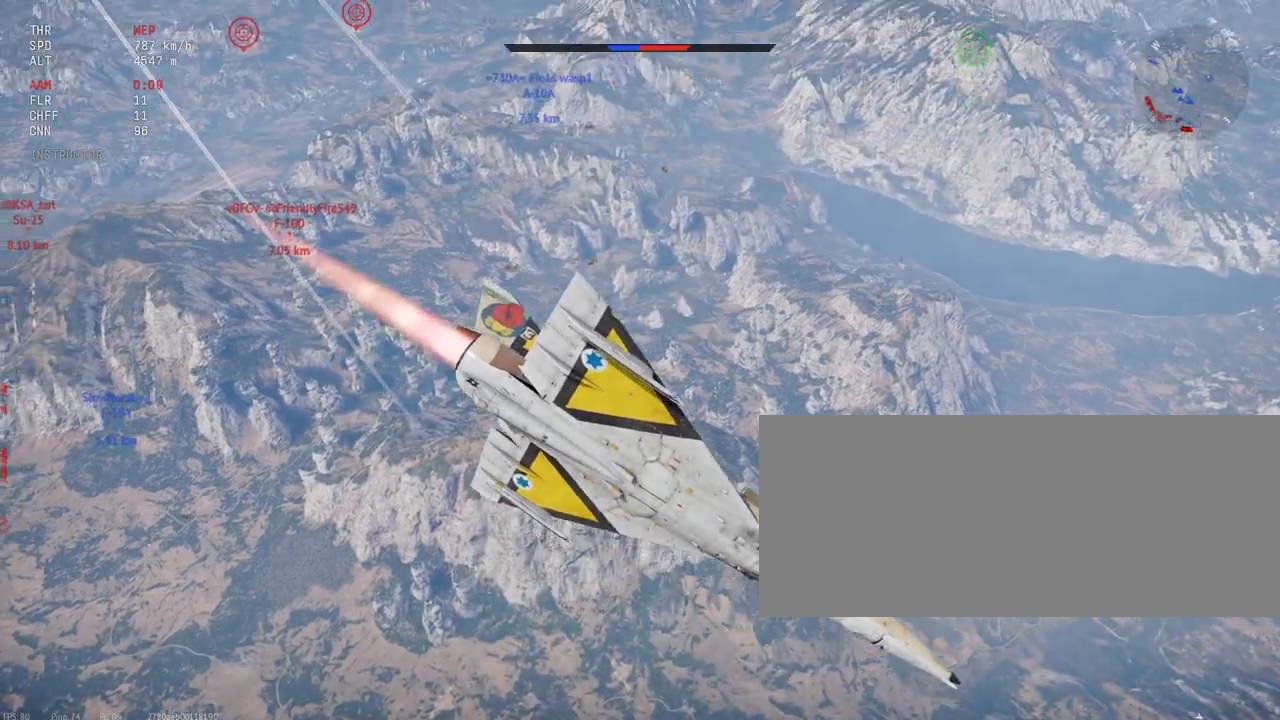
{"keys": ["c", "s"], "mouse": [], "events": [[167, "d", "down"], [267, "d", "up"]]}
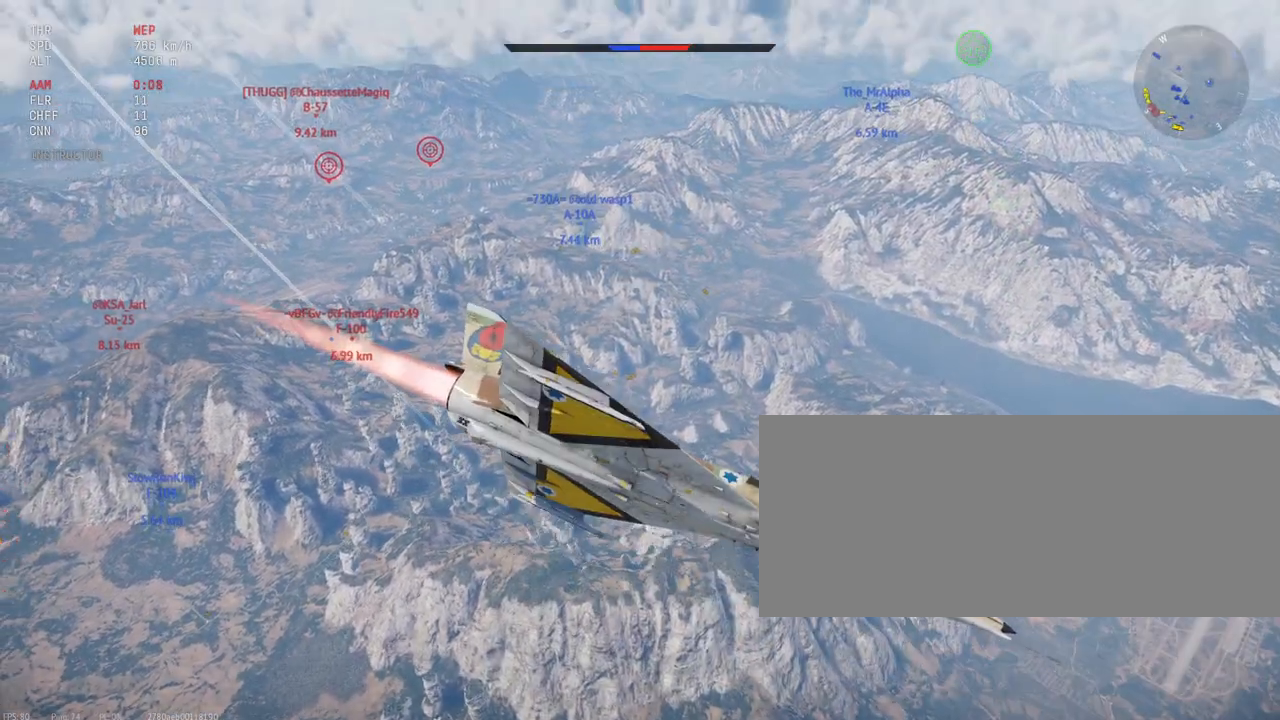
{"keys": ["c", "s"], "mouse": [], "events": []}
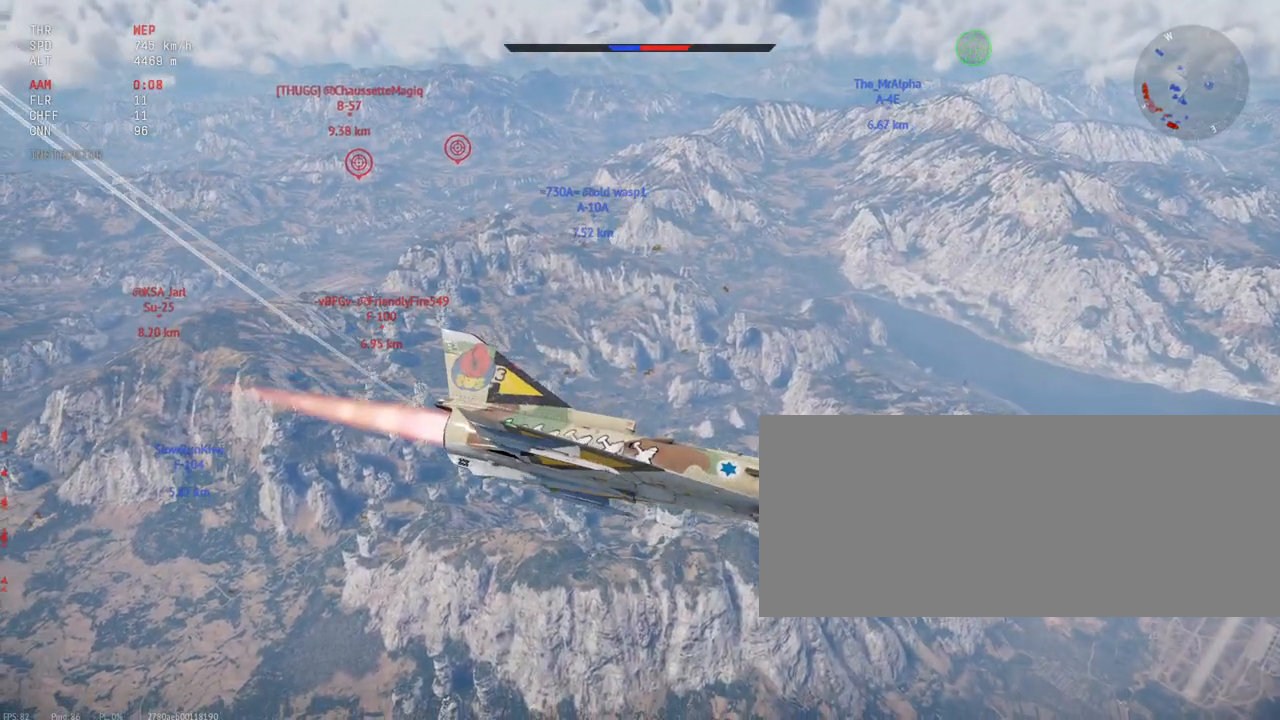
{"keys": ["c", "s"], "mouse": [], "events": []}
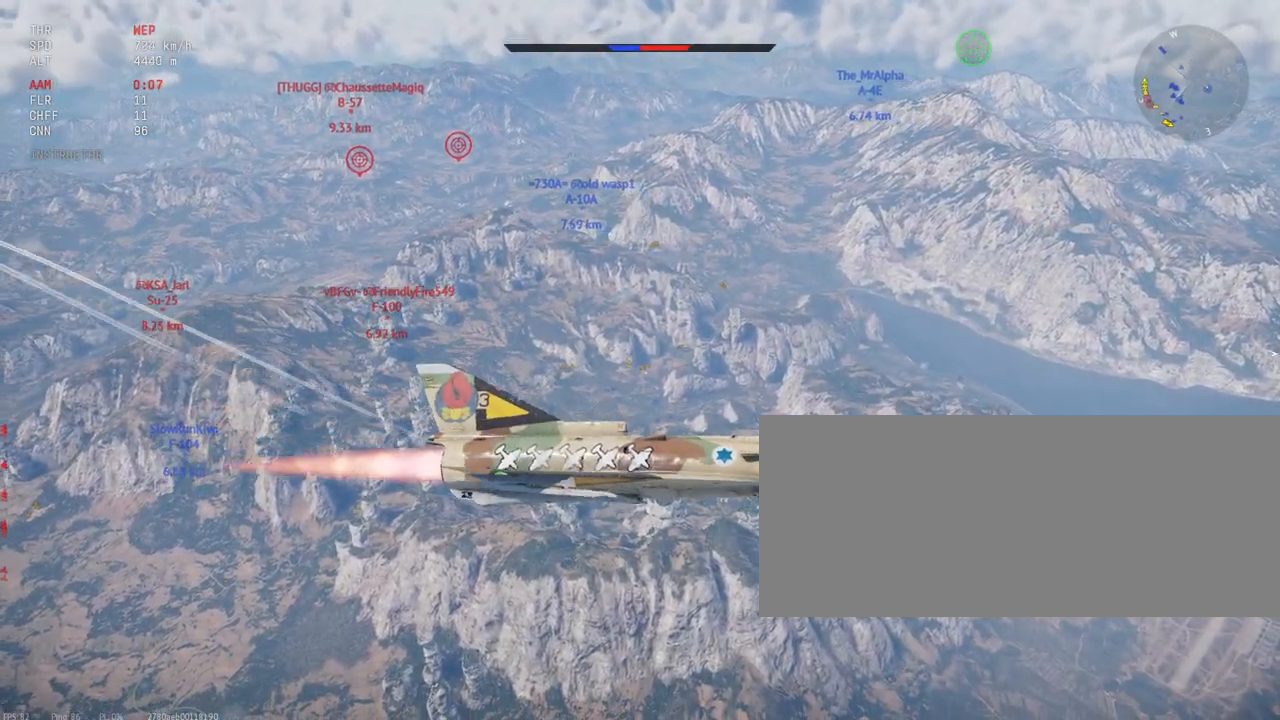
{"keys": ["c", "s"], "mouse": [], "events": []}
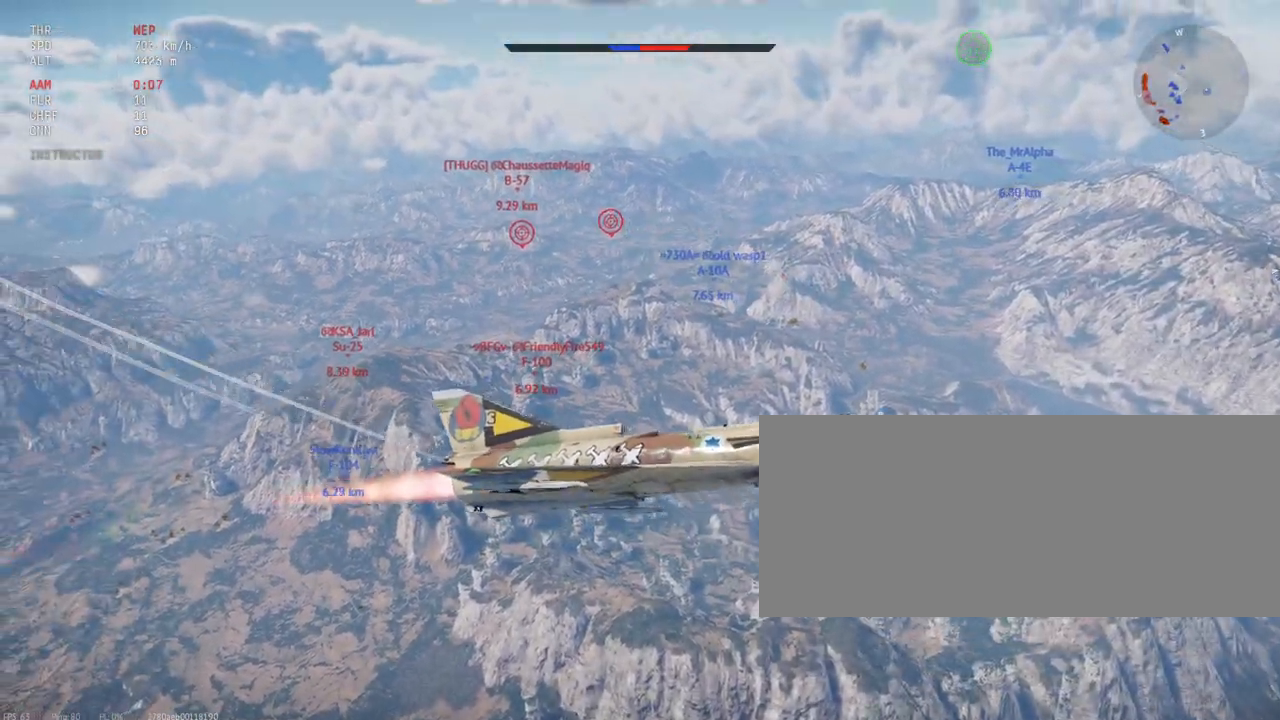
{"keys": ["c", "s"], "mouse": [], "events": []}